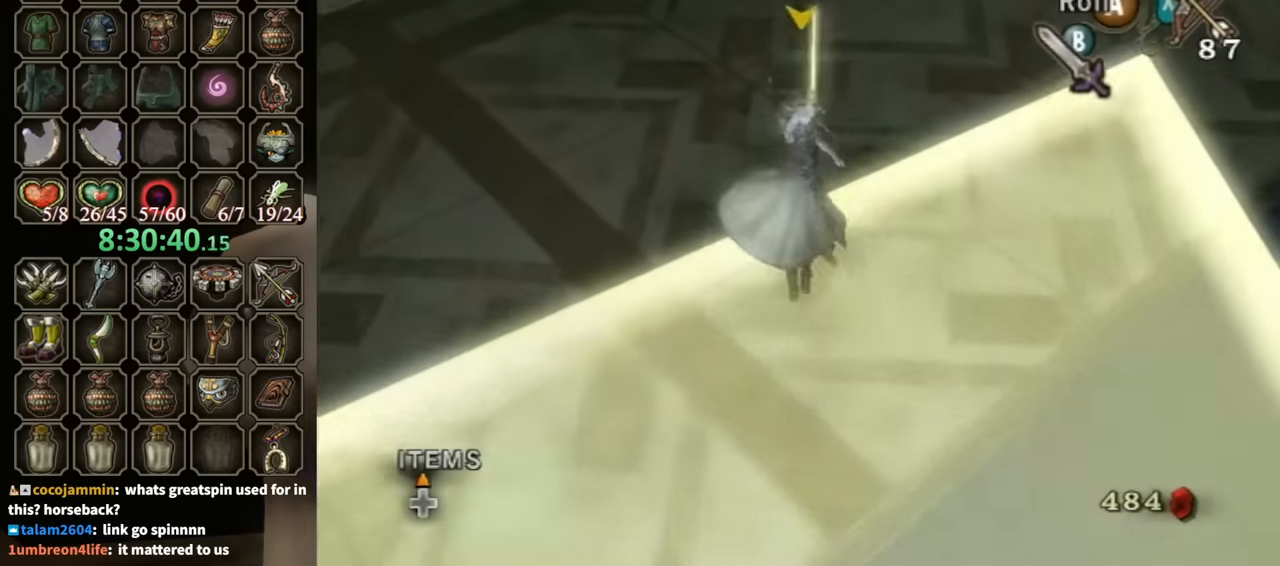
Gameplay with a controller (Nintendo layout); each line is a JSON object with the inputs held at the frame after it. "events" lists button and stick changes between this image and that frame as [ms after this image, input, new state], when the widget could be followed in between. Not read: L3 R3.
{"buttons": ["L1"], "left_stick": "up", "right_stick": "center", "events": [[433, "L1", "down"]]}
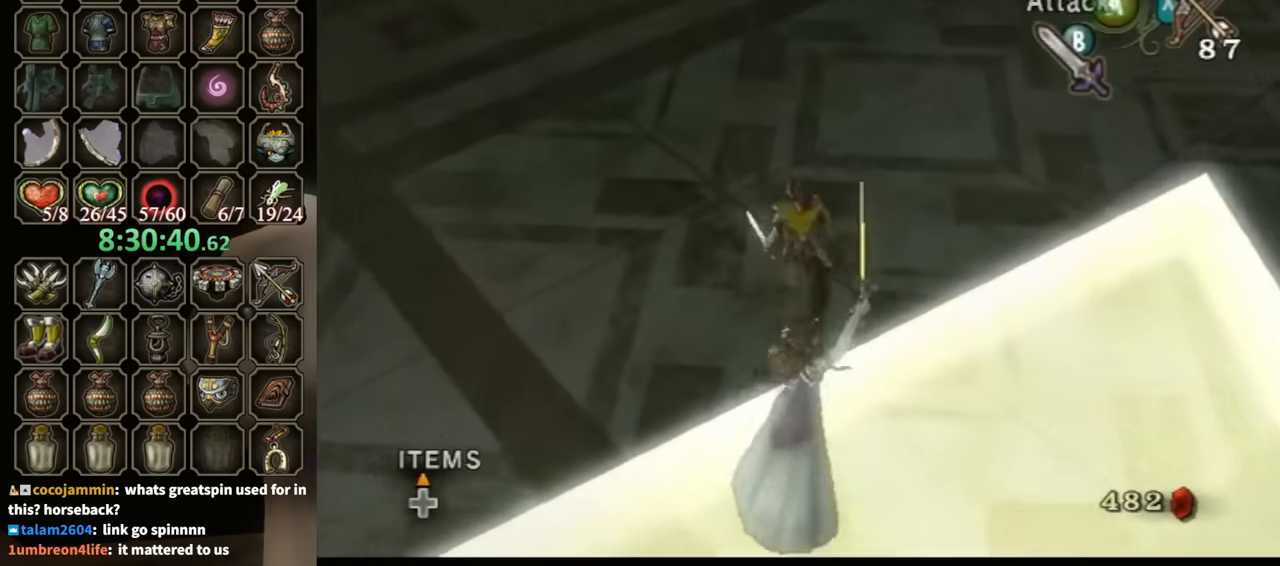
{"buttons": [], "left_stick": "up", "right_stick": "up", "events": [[100, "L1", "up"], [233, "right_stick", "up"]]}
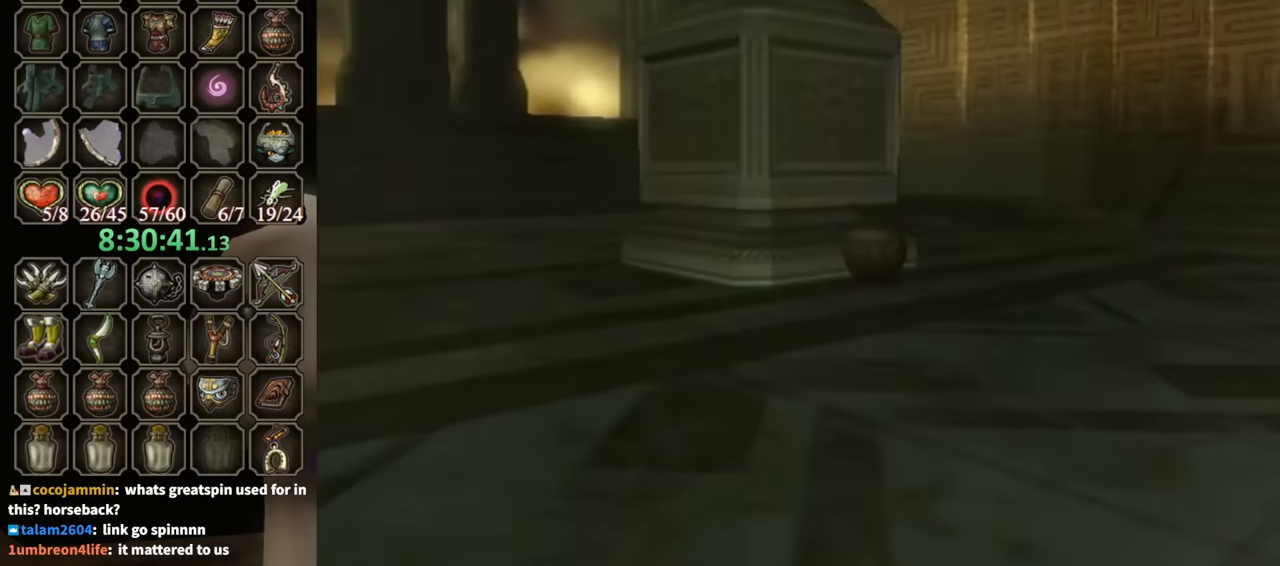
{"buttons": [], "left_stick": "up", "right_stick": "center", "events": [[266, "right_stick", "center"]]}
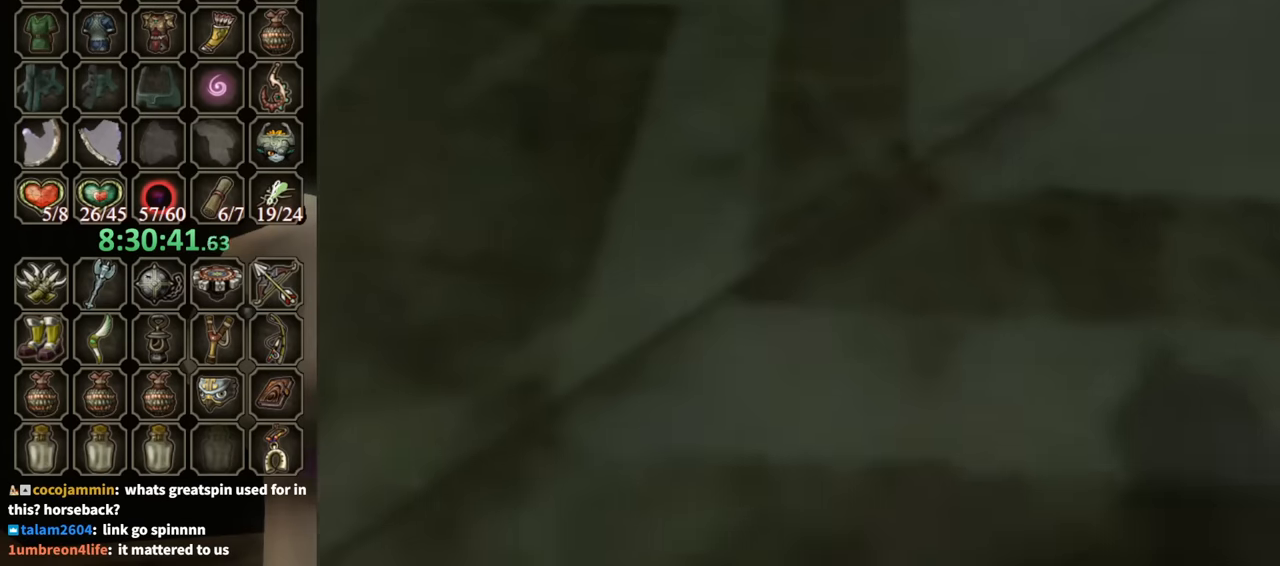
{"buttons": [], "left_stick": "down-left", "right_stick": "center", "events": [[100, "left_stick", "down-left"]]}
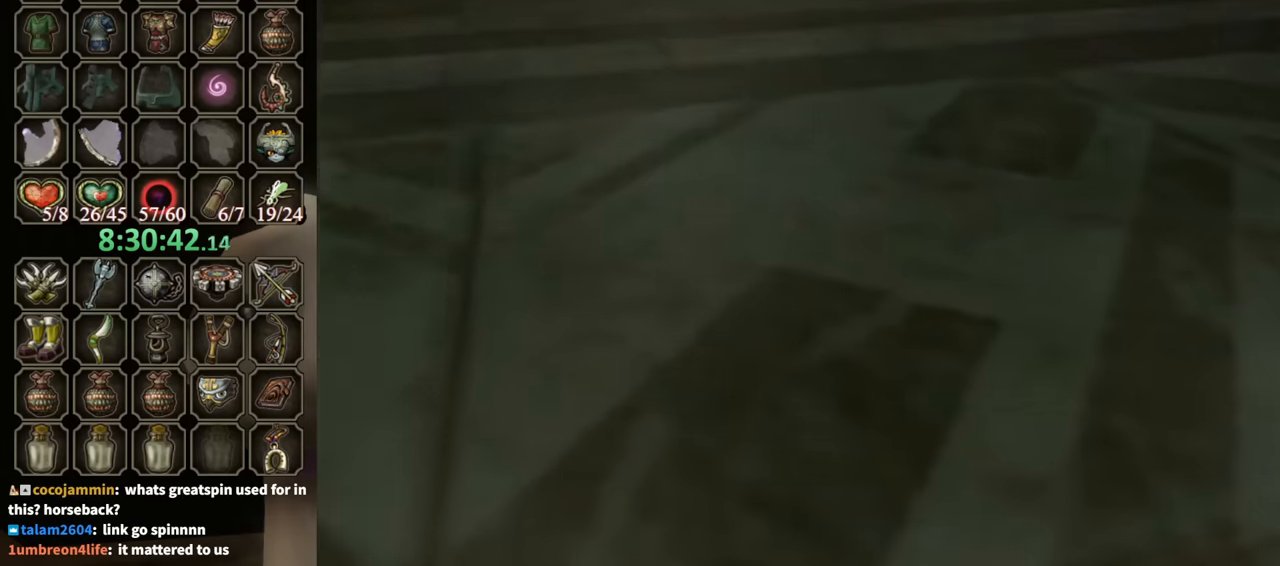
{"buttons": [], "left_stick": "down-left", "right_stick": "center", "events": []}
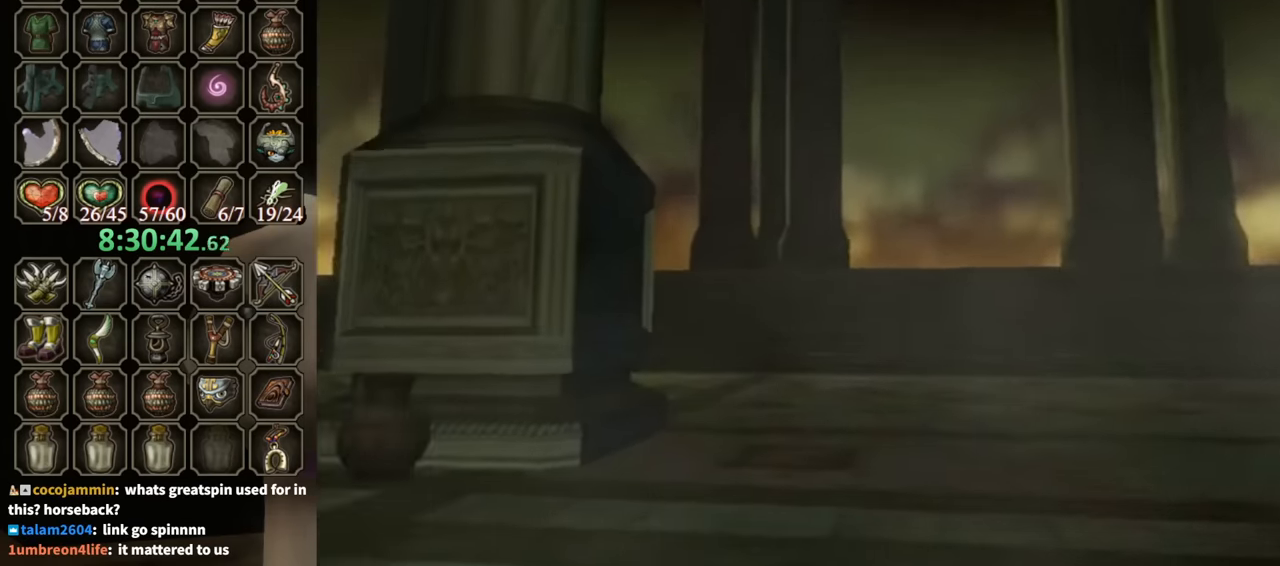
{"buttons": [], "left_stick": "left", "right_stick": "center", "events": [[266, "left_stick", "left"]]}
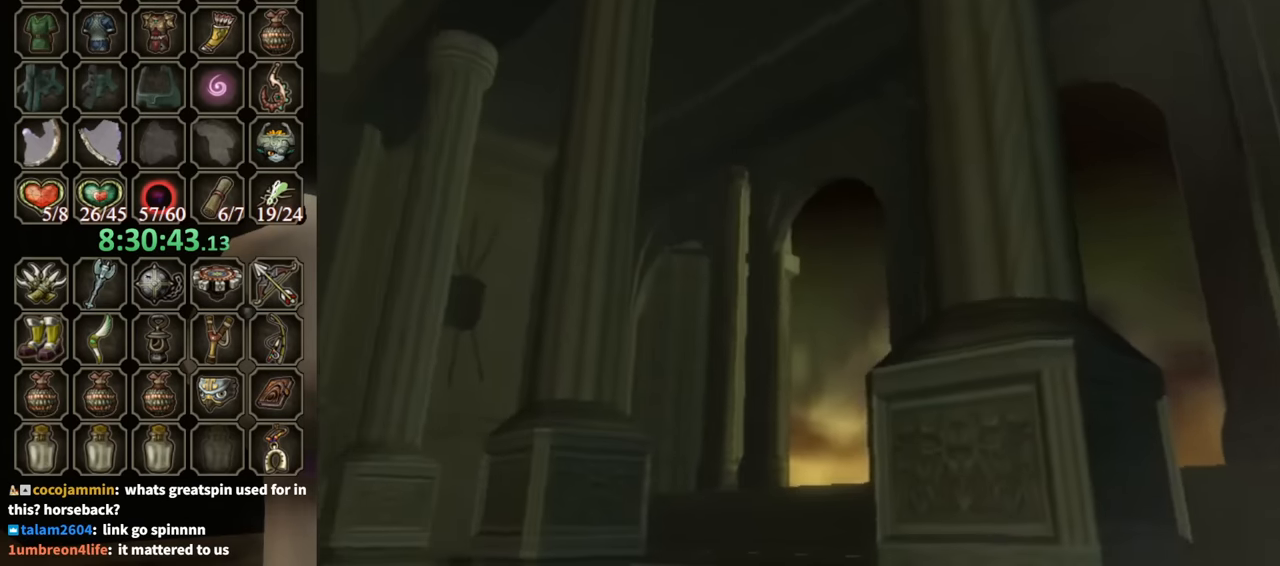
{"buttons": ["A"], "left_stick": "left", "right_stick": "center", "events": [[466, "A", "down"]]}
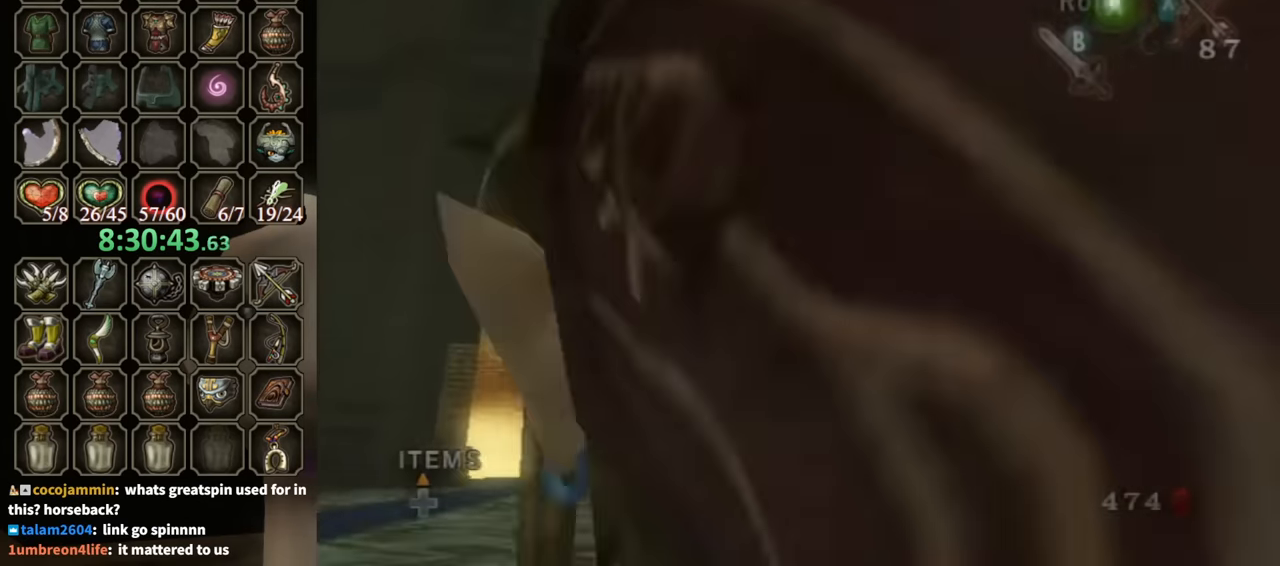
{"buttons": [], "left_stick": "left", "right_stick": "center", "events": [[33, "A", "up"]]}
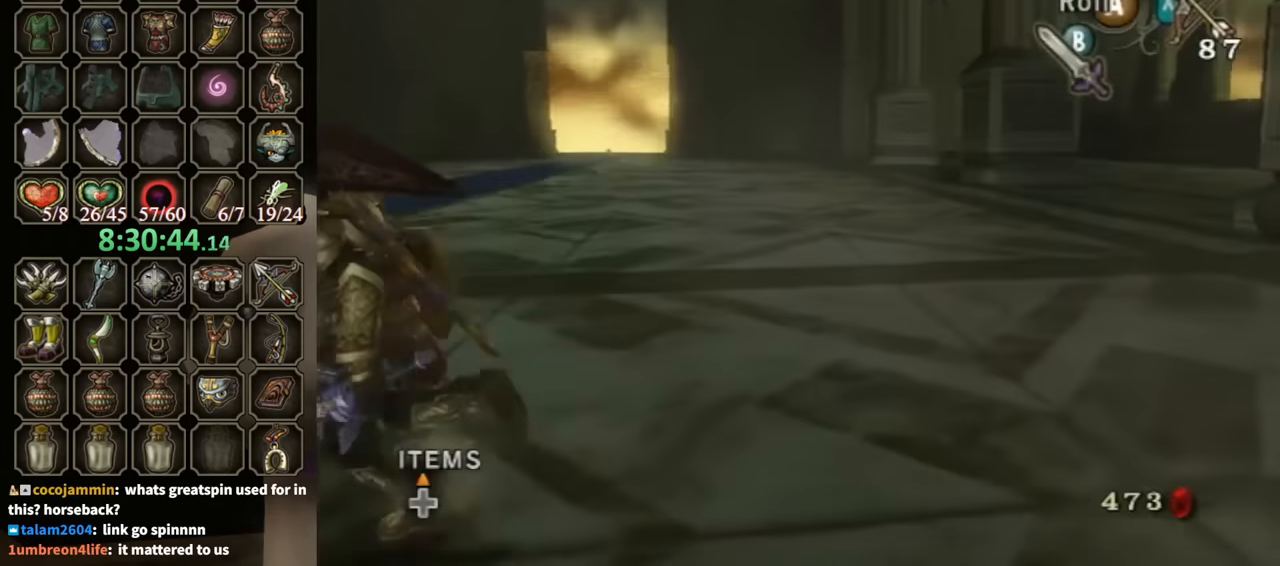
{"buttons": [], "left_stick": "down", "right_stick": "down", "events": [[100, "left_stick", "up"], [166, "left_stick", "up-right"], [166, "right_stick", "down"], [266, "left_stick", "right"], [433, "left_stick", "down"]]}
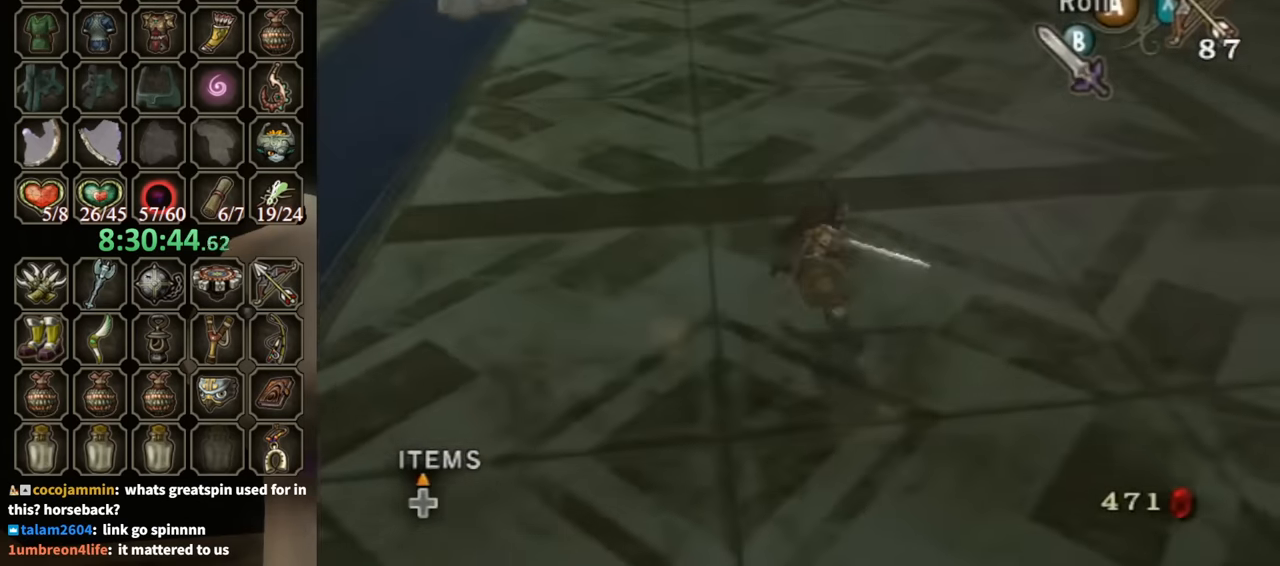
{"buttons": [], "left_stick": "up-right", "right_stick": "down", "events": [[33, "left_stick", "down-left"], [166, "left_stick", "left"], [366, "left_stick", "up"], [466, "left_stick", "up-right"]]}
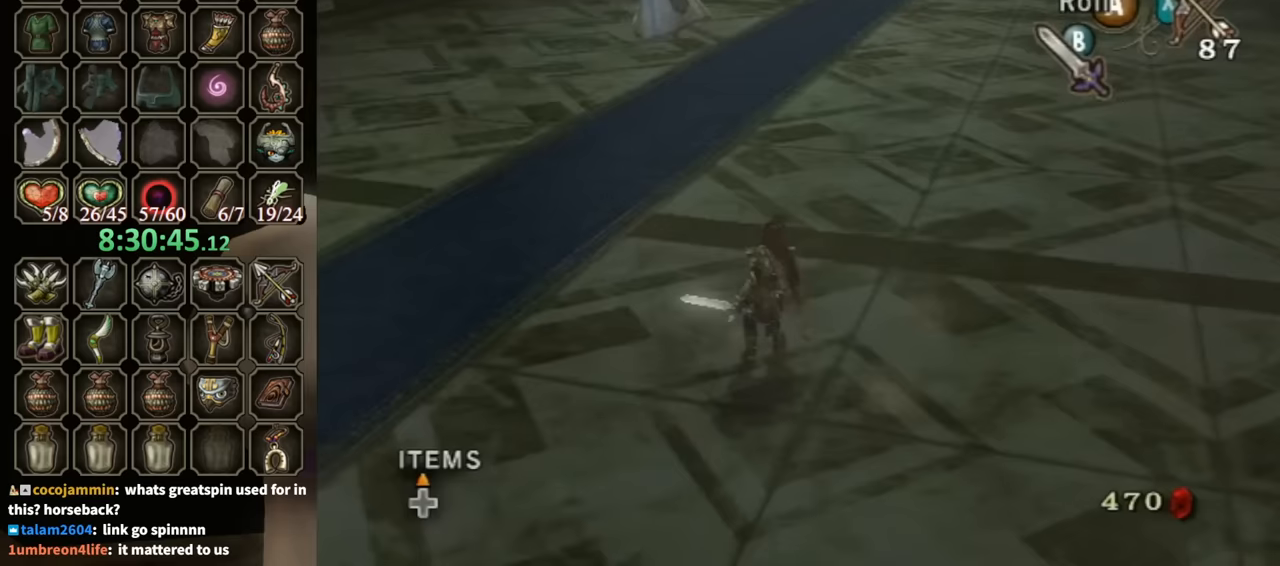
{"buttons": [], "left_stick": "up-left", "right_stick": "center", "events": [[33, "left_stick", "right"], [33, "right_stick", "center"], [167, "left_stick", "down"], [267, "left_stick", "down-left"], [367, "left_stick", "left"], [467, "left_stick", "up-left"]]}
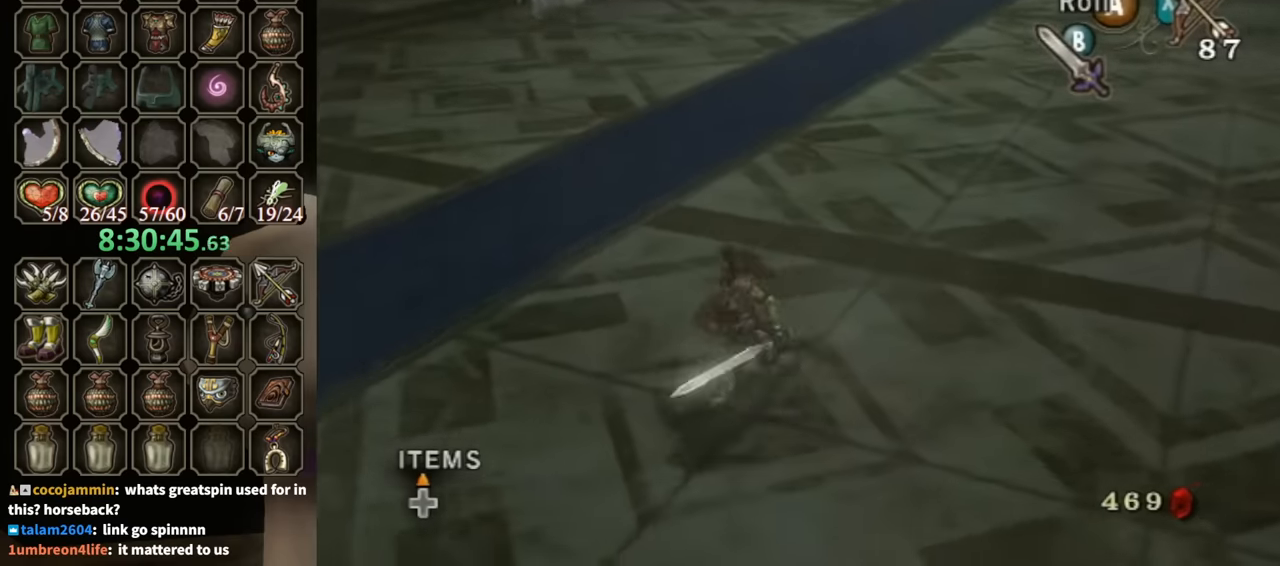
{"buttons": [], "left_stick": "down-left", "right_stick": "center", "events": [[33, "left_stick", "up"], [133, "left_stick", "up-right"], [300, "left_stick", "down-right"], [467, "left_stick", "down-left"]]}
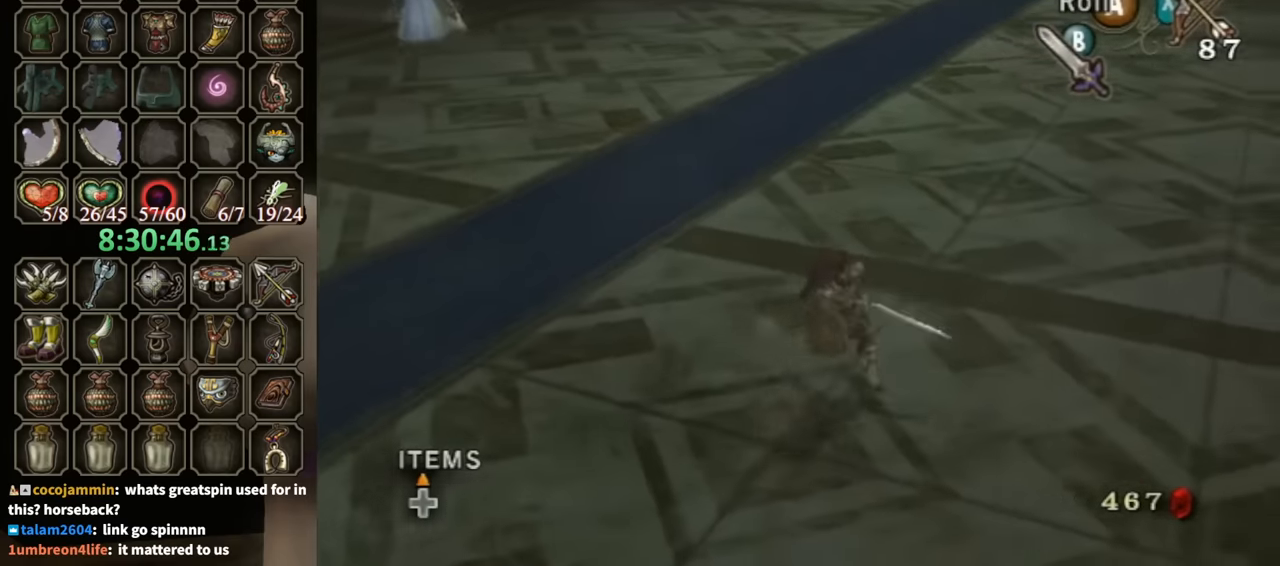
{"buttons": [], "left_stick": "down-right", "right_stick": "down-right", "events": [[67, "left_stick", "up-left"], [67, "right_stick", "down-right"], [167, "left_stick", "up"], [300, "left_stick", "up-right"], [467, "left_stick", "down-right"]]}
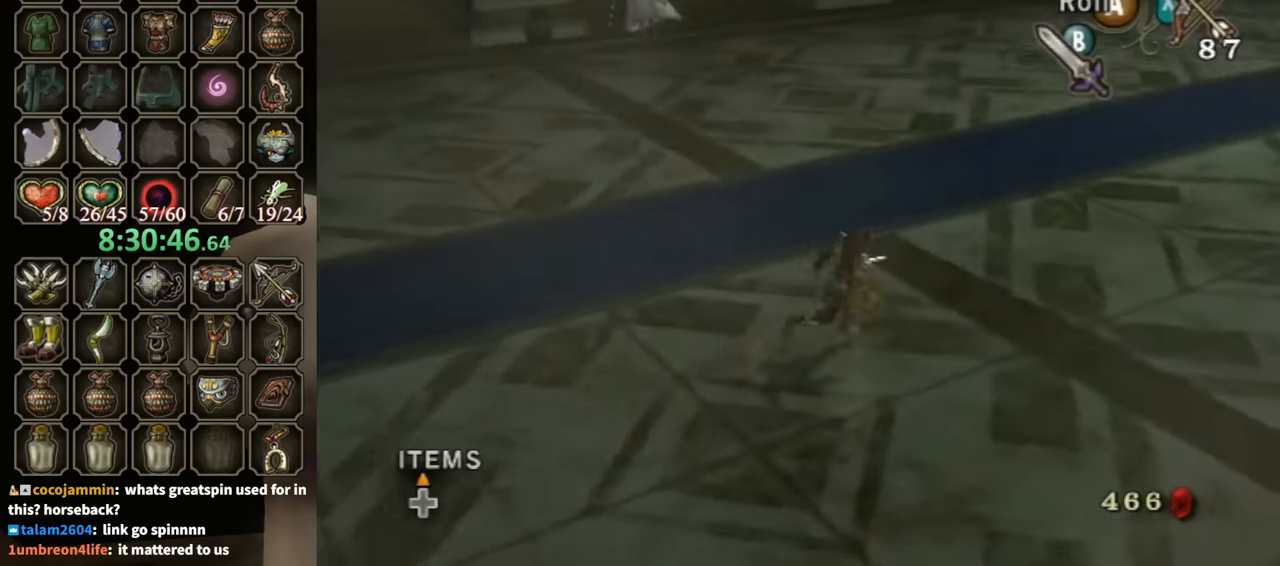
{"buttons": [], "left_stick": "up-right", "right_stick": "down-right", "events": [[133, "left_stick", "down-left"], [233, "left_stick", "up-left"], [300, "left_stick", "up"], [400, "left_stick", "up-right"]]}
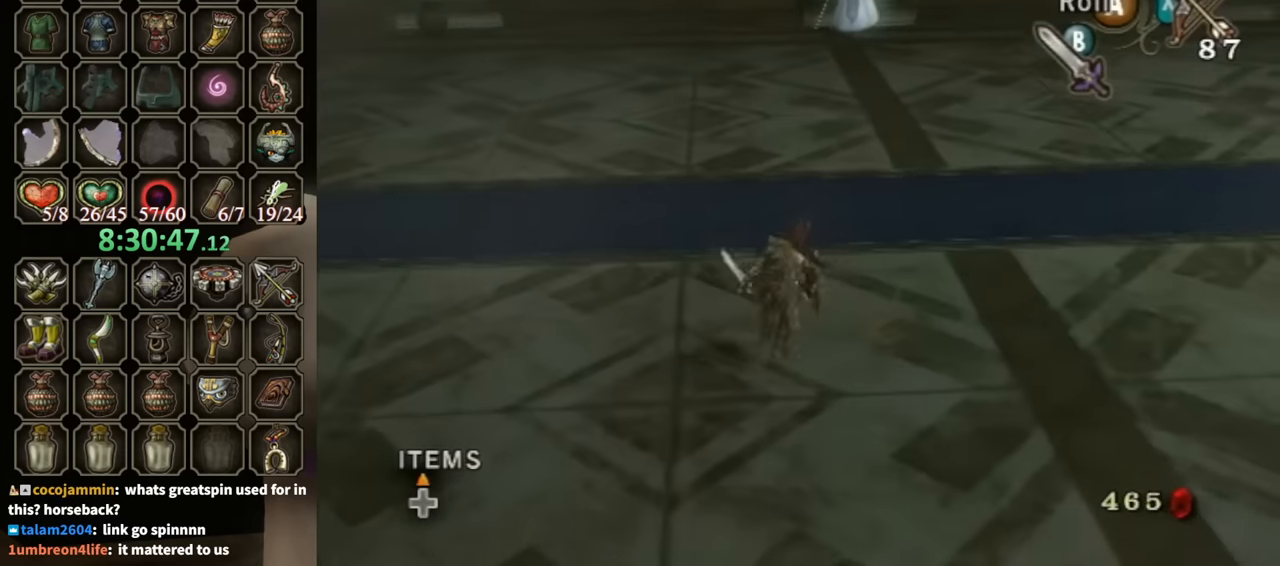
{"buttons": [], "left_stick": "up", "right_stick": "center", "events": [[67, "left_stick", "down-right"], [67, "right_stick", "center"], [200, "left_stick", "down-left"], [367, "left_stick", "up-left"], [433, "left_stick", "up"]]}
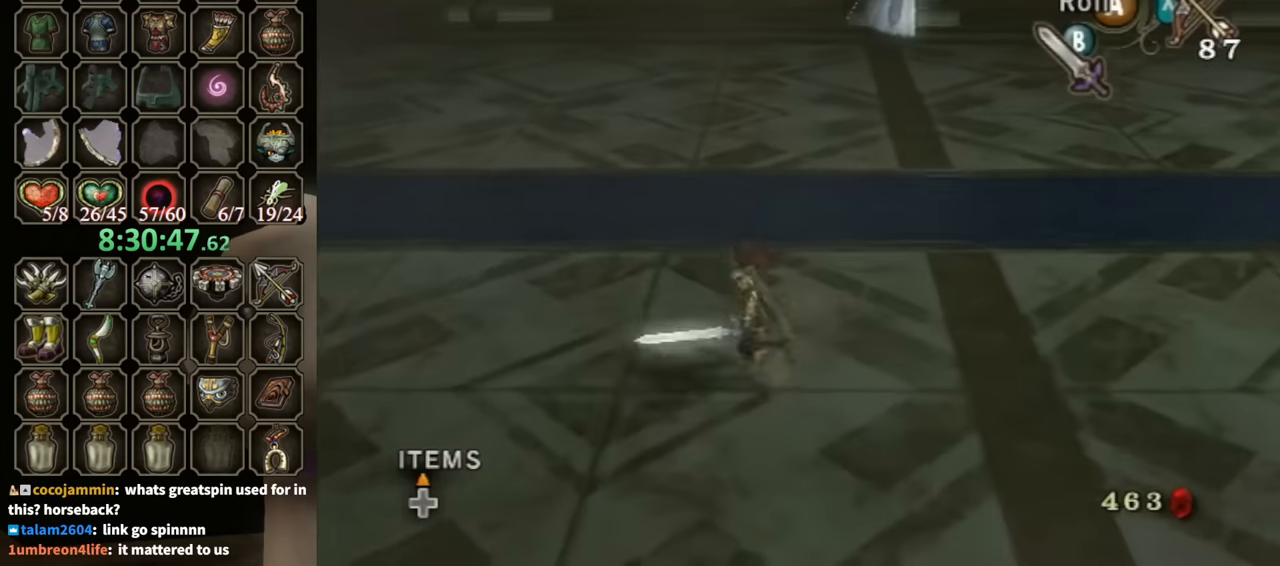
{"buttons": [], "left_stick": "left", "right_stick": "center", "events": [[33, "left_stick", "up-right"], [200, "left_stick", "down-right"], [367, "left_stick", "down-left"], [467, "left_stick", "left"]]}
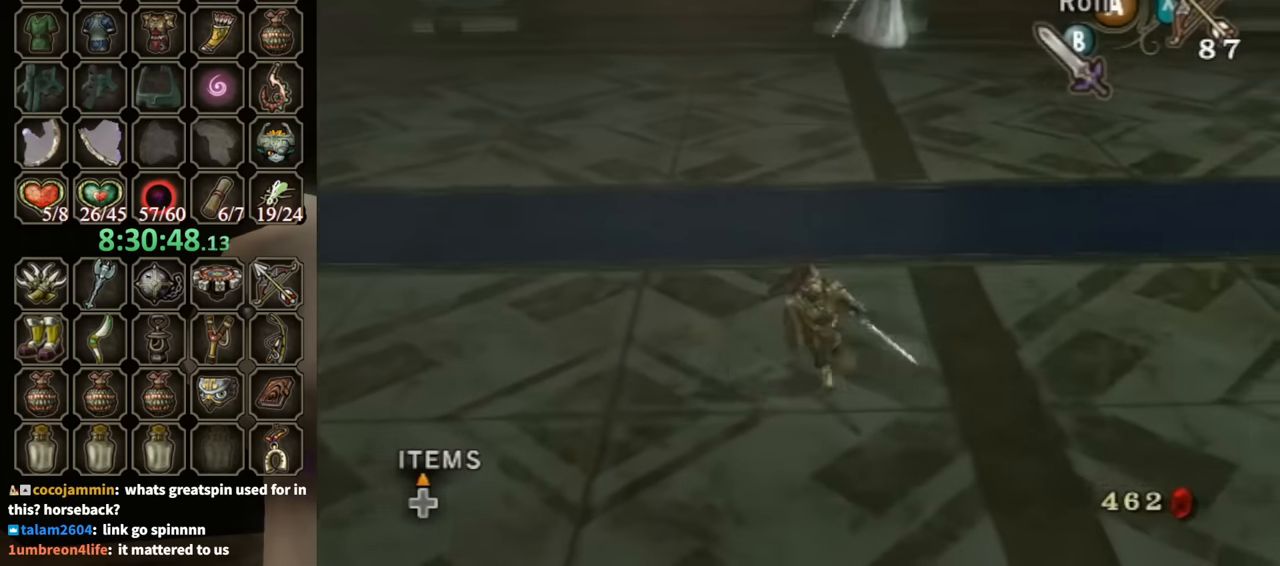
{"buttons": [], "left_stick": "down", "right_stick": "left", "events": [[33, "left_stick", "up-left"], [100, "left_stick", "up"], [200, "left_stick", "up-right"], [233, "right_stick", "left"], [300, "left_stick", "right"], [467, "left_stick", "down"]]}
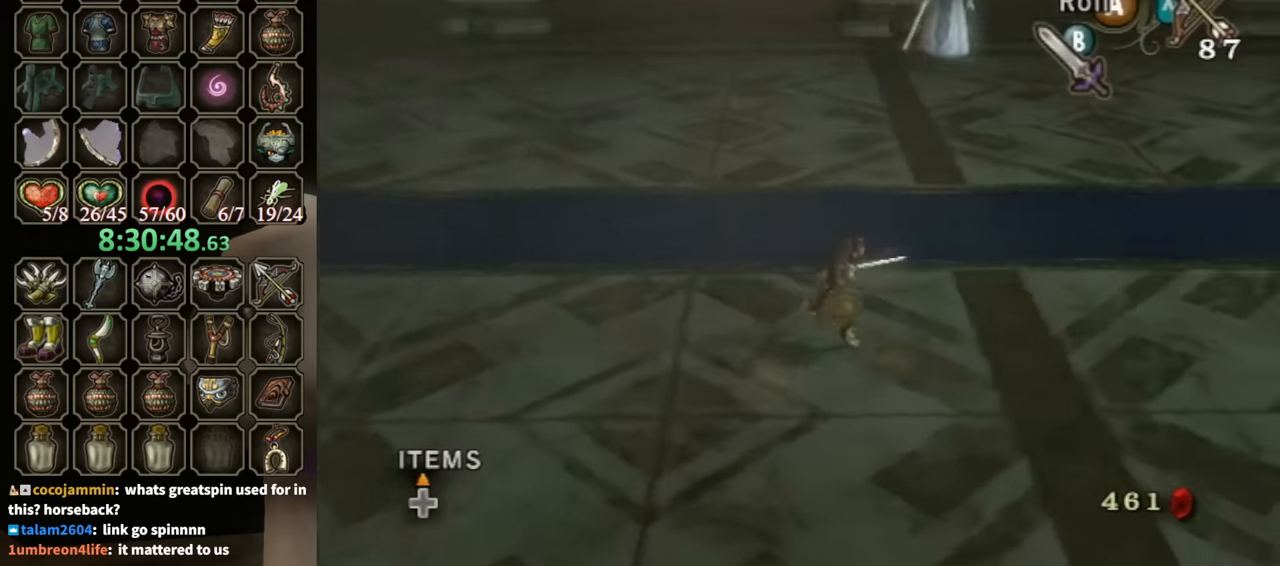
{"buttons": [], "left_stick": "up-right", "right_stick": "left", "events": [[33, "left_stick", "down-left"], [267, "left_stick", "up-left"], [400, "left_stick", "up-right"]]}
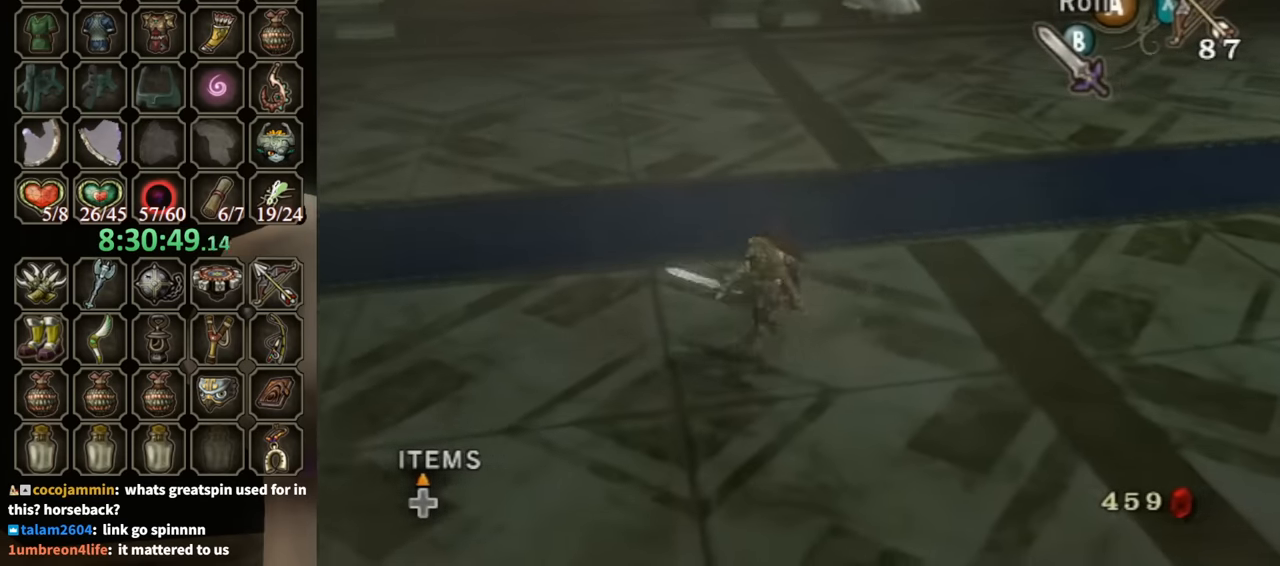
{"buttons": [], "left_stick": "up-left", "right_stick": "left", "events": [[67, "left_stick", "down-right"], [267, "left_stick", "down-left"], [467, "left_stick", "up-left"]]}
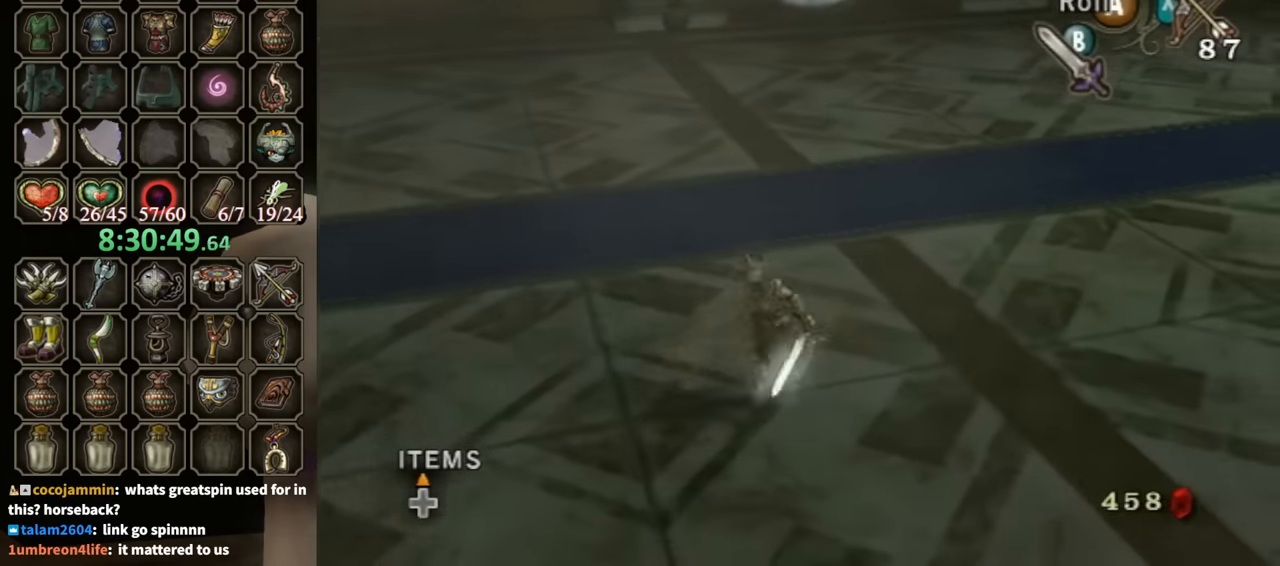
{"buttons": [], "left_stick": "up-right", "right_stick": "center", "events": [[67, "left_stick", "up"], [167, "left_stick", "up-right"], [367, "right_stick", "center"]]}
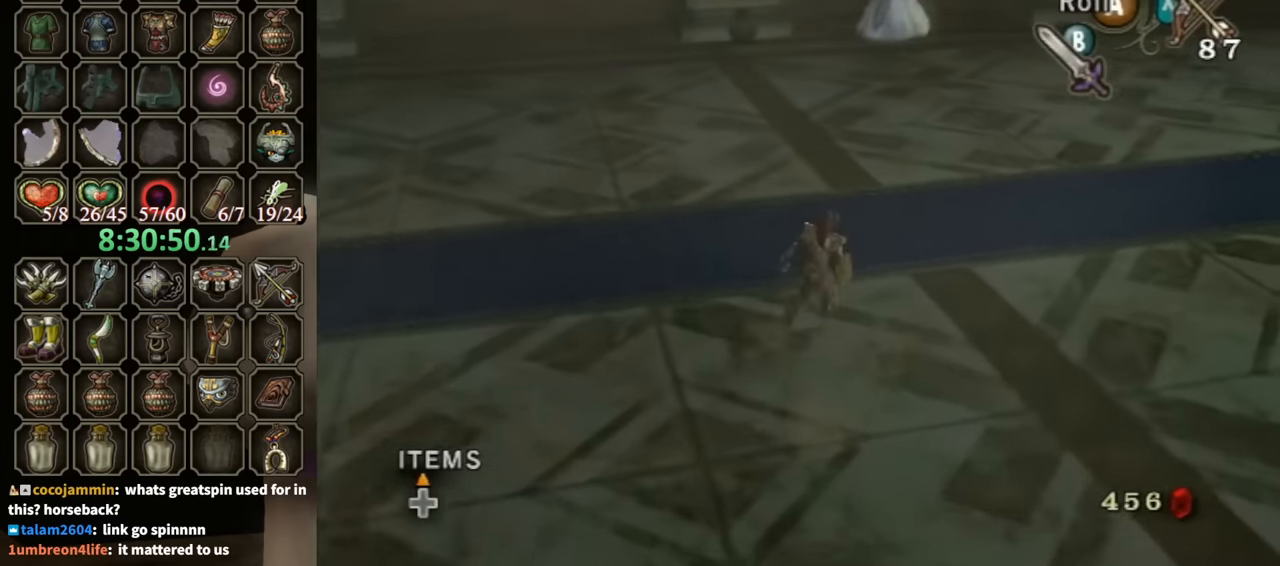
{"buttons": ["B"], "left_stick": "center", "right_stick": "center", "events": [[267, "B", "down"], [300, "left_stick", "center"]]}
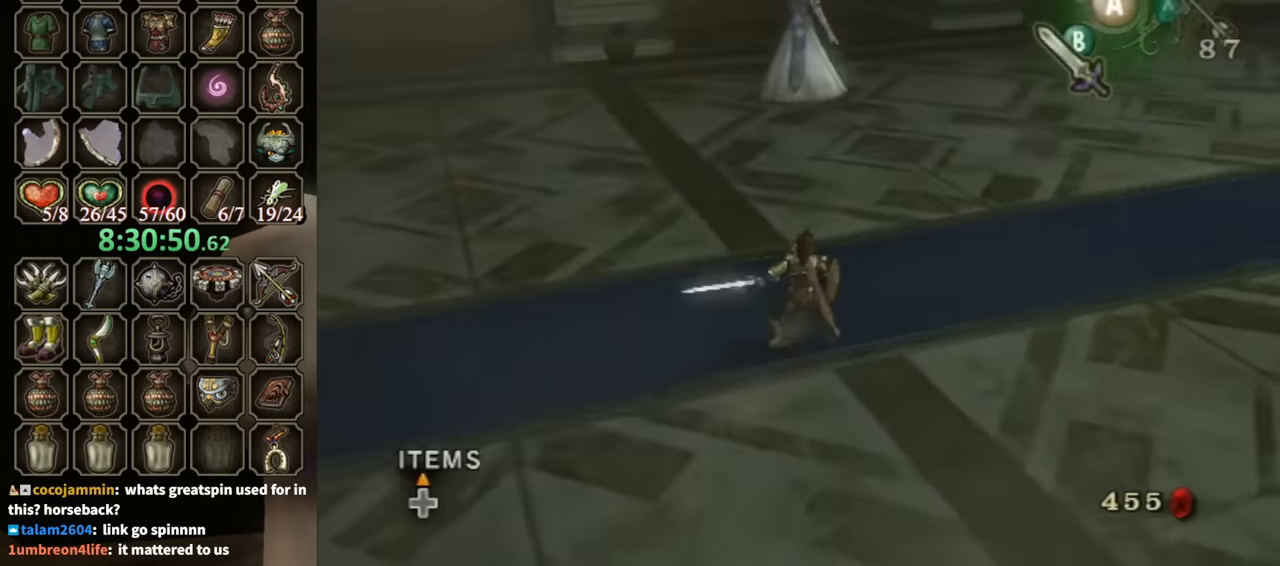
{"buttons": ["B"], "left_stick": "down-left", "right_stick": "center", "events": [[33, "left_stick", "down-left"]]}
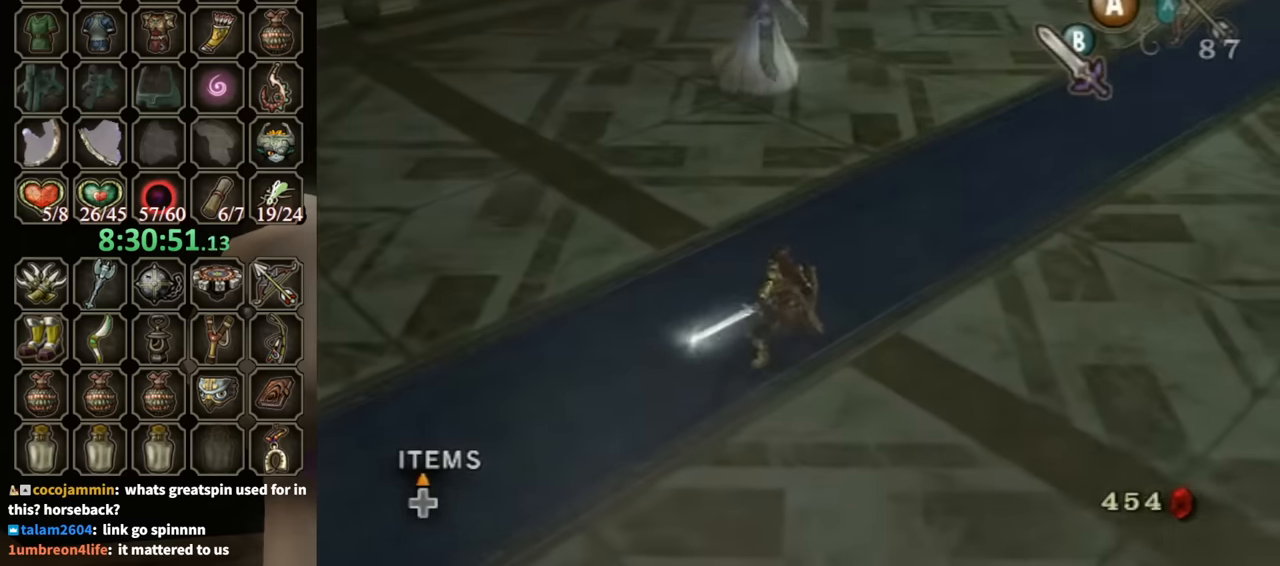
{"buttons": ["B"], "left_stick": "center", "right_stick": "center", "events": [[167, "left_stick", "left"], [333, "left_stick", "center"]]}
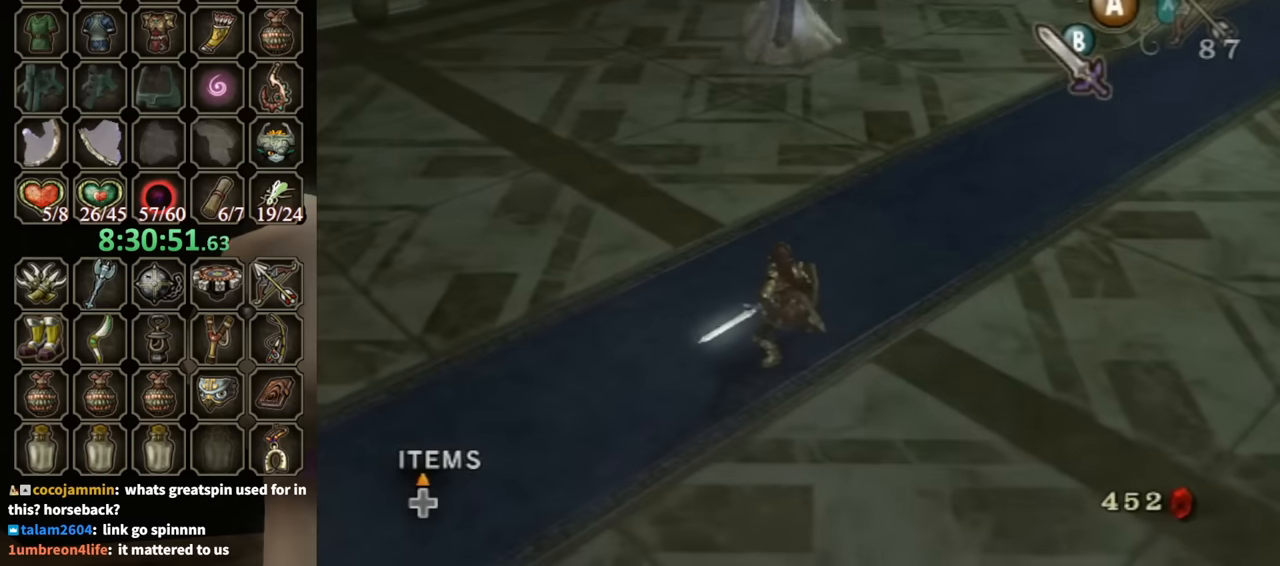
{"buttons": ["B"], "left_stick": "center", "right_stick": "center", "events": []}
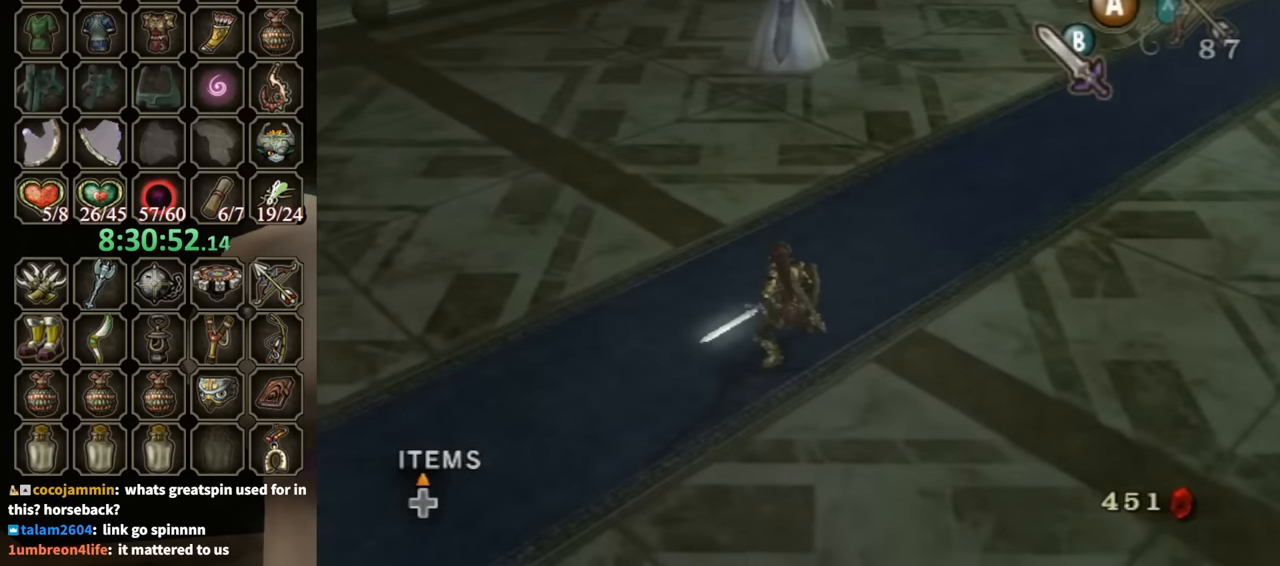
{"buttons": ["B"], "left_stick": "center", "right_stick": "center", "events": []}
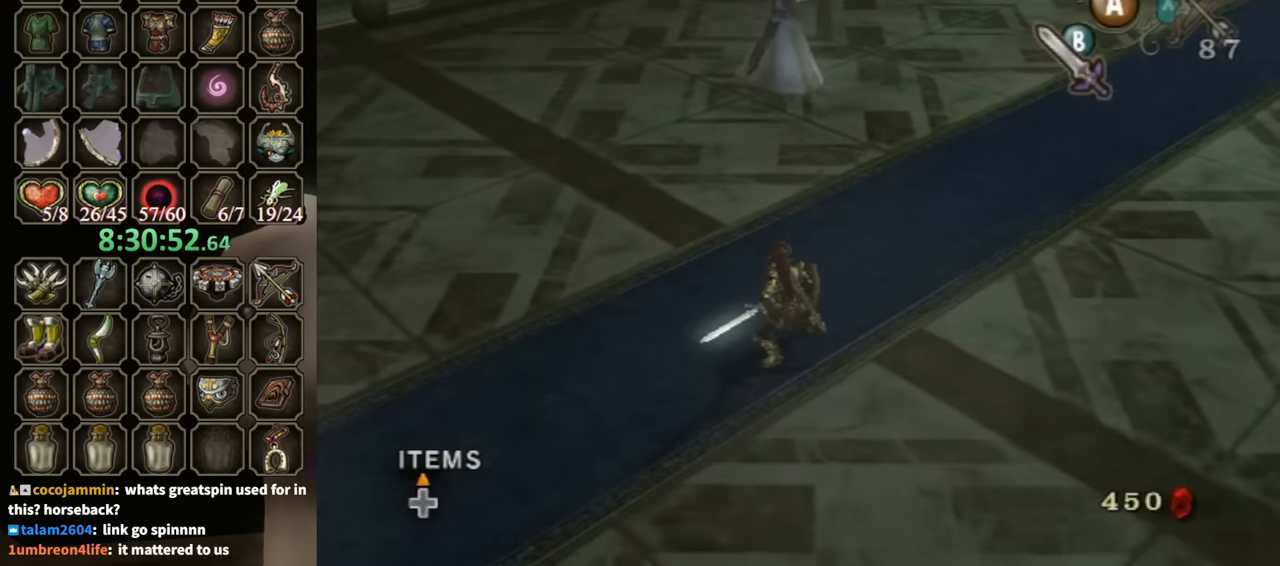
{"buttons": [], "left_stick": "center", "right_stick": "center", "events": [[433, "B", "up"]]}